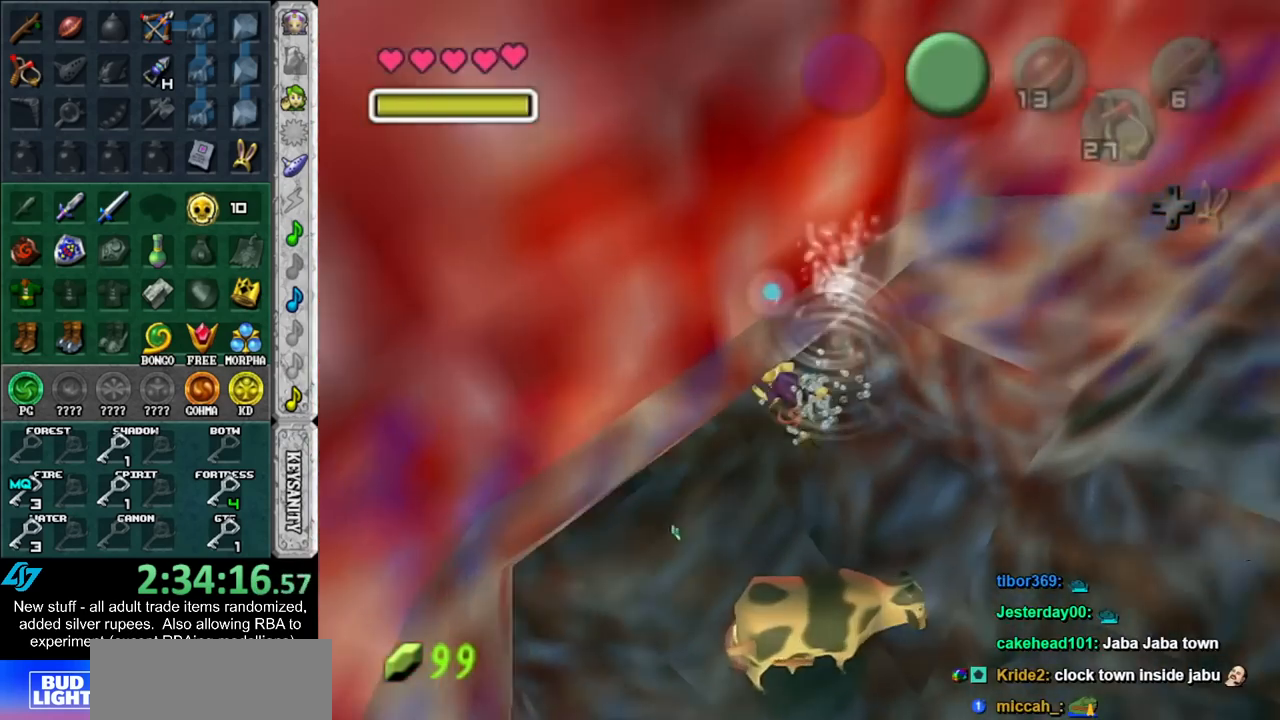
Gameplay with a controller (Nintendo layout); each line is a JSON object with the inputs held at the frame after it. "events" lists button and stick changes between this image and that frame as [ms after this image, input, new state], when the widget could be followed in between. Not read: L3 R3.
{"buttons": ["B"], "left_stick": "up", "right_stick": "center", "events": [[50, "B", "up"], [117, "B", "down"], [200, "B", "up"], [300, "B", "down"], [383, "B", "up"], [417, "left_stick", "up"], [483, "B", "down"]]}
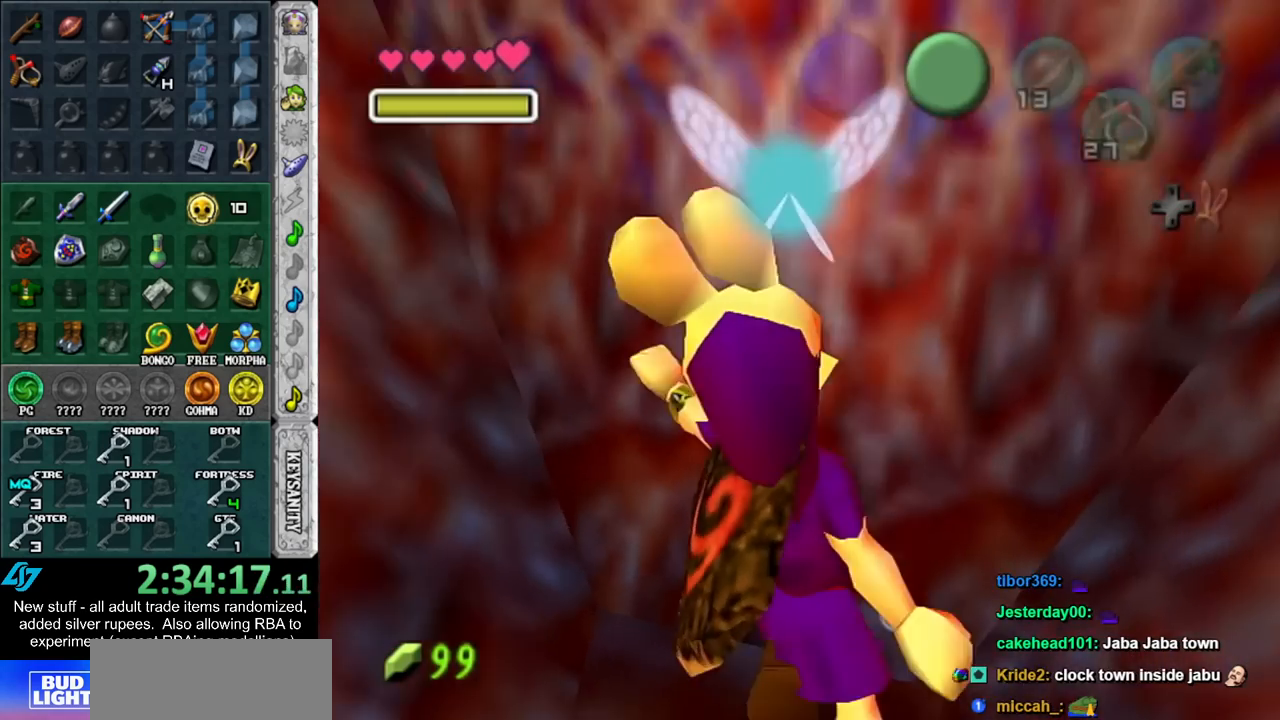
{"buttons": ["B"], "left_stick": "up-right", "right_stick": "center", "events": [[50, "B", "up"], [133, "B", "down"], [167, "left_stick", "up-right"], [233, "B", "up"], [300, "B", "down"], [400, "B", "up"], [483, "B", "down"]]}
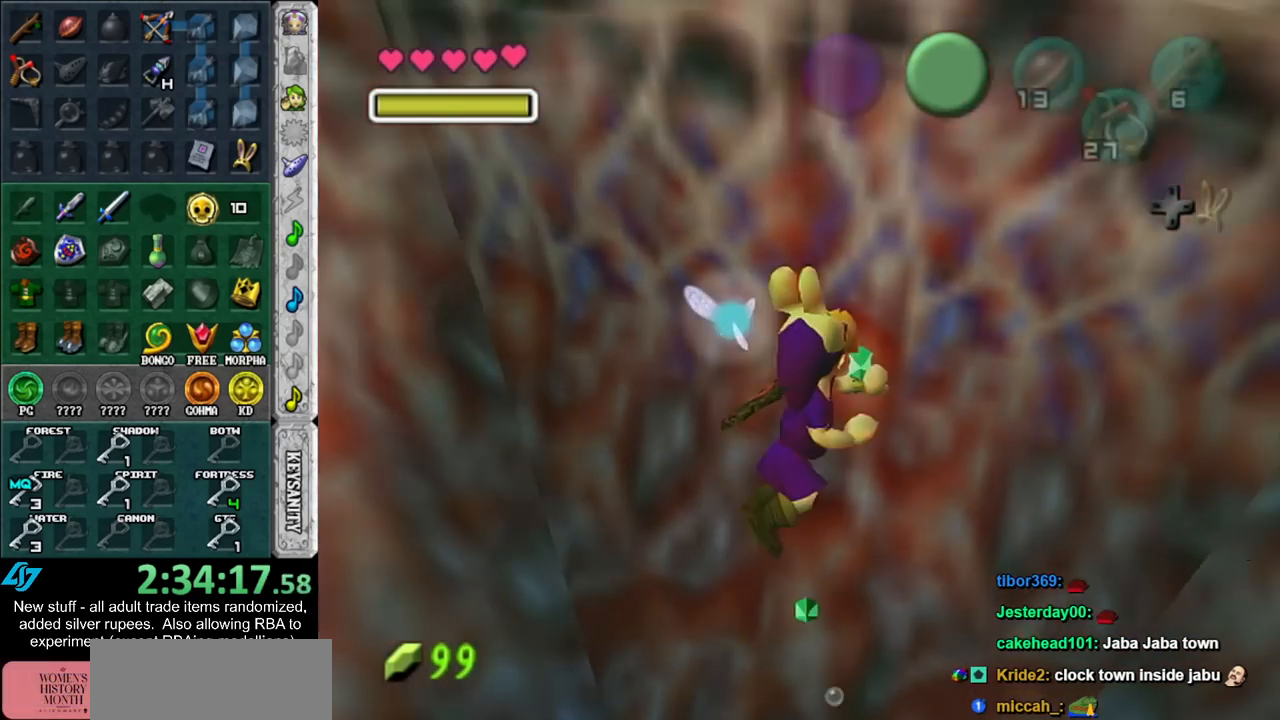
{"buttons": [], "left_stick": "up", "right_stick": "center", "events": [[50, "B", "up"], [117, "left_stick", "up"], [150, "B", "down"], [233, "B", "up"], [300, "B", "down"], [400, "B", "up"]]}
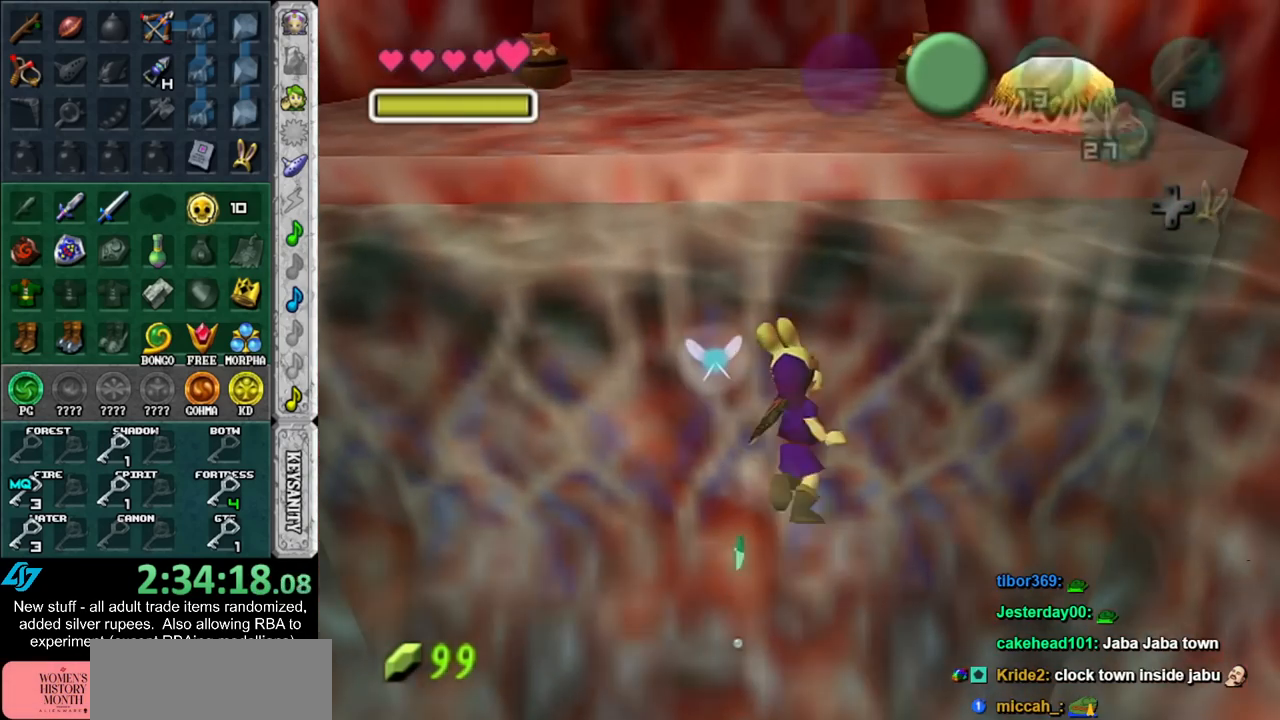
{"buttons": [], "left_stick": "up", "right_stick": "center", "events": []}
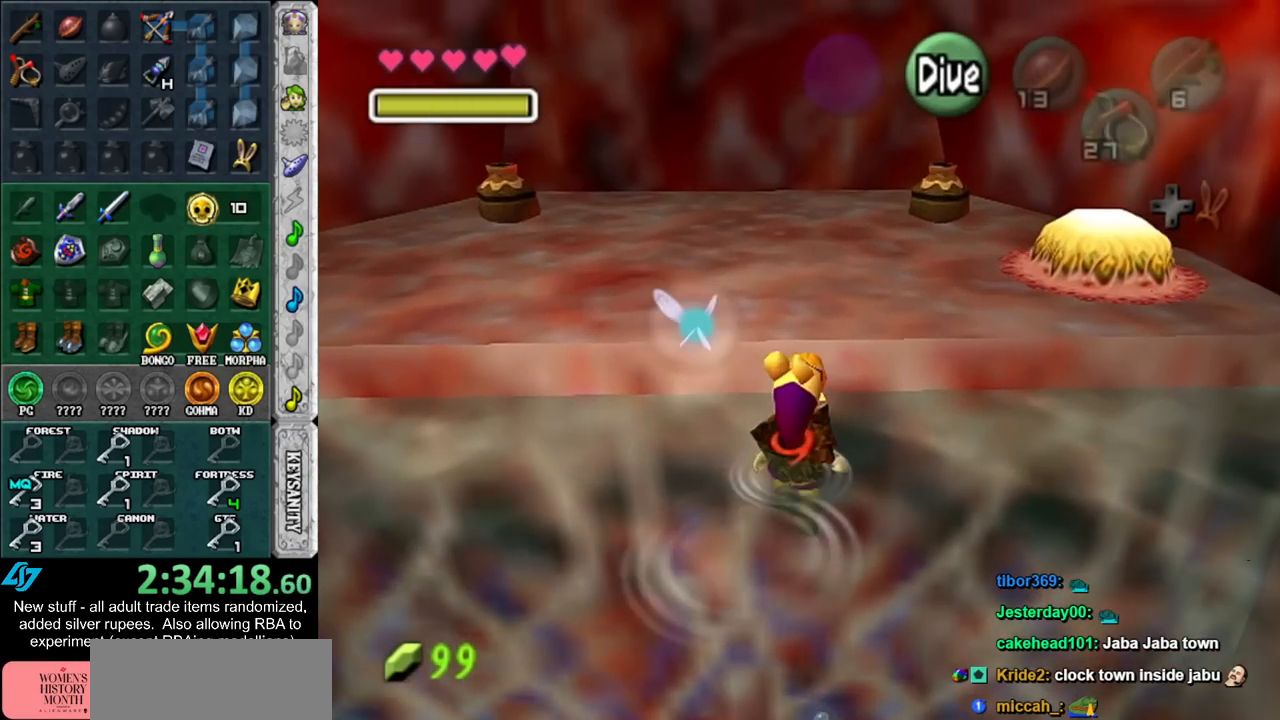
{"buttons": ["A"], "left_stick": "up", "right_stick": "center", "events": [[117, "A", "down"], [200, "A", "up"], [300, "A", "down"], [367, "A", "up"], [483, "A", "down"]]}
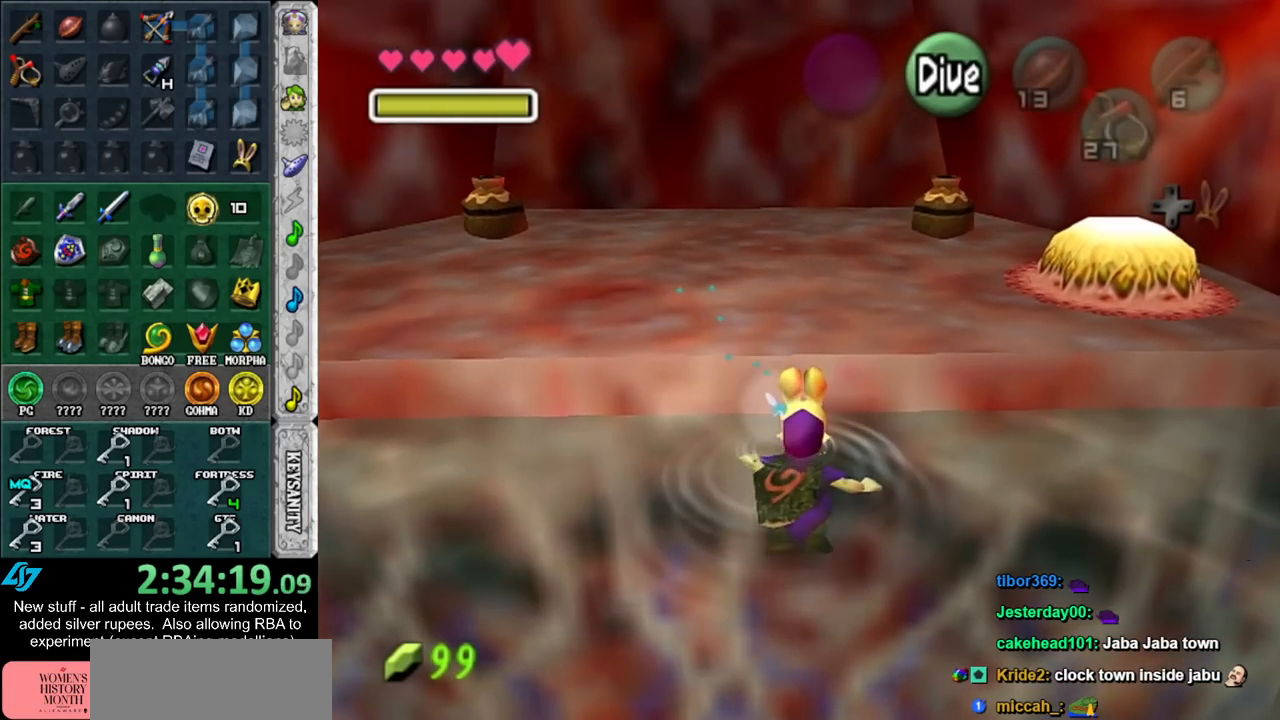
{"buttons": [], "left_stick": "up", "right_stick": "center", "events": [[50, "A", "up"], [150, "A", "down"], [200, "A", "up"]]}
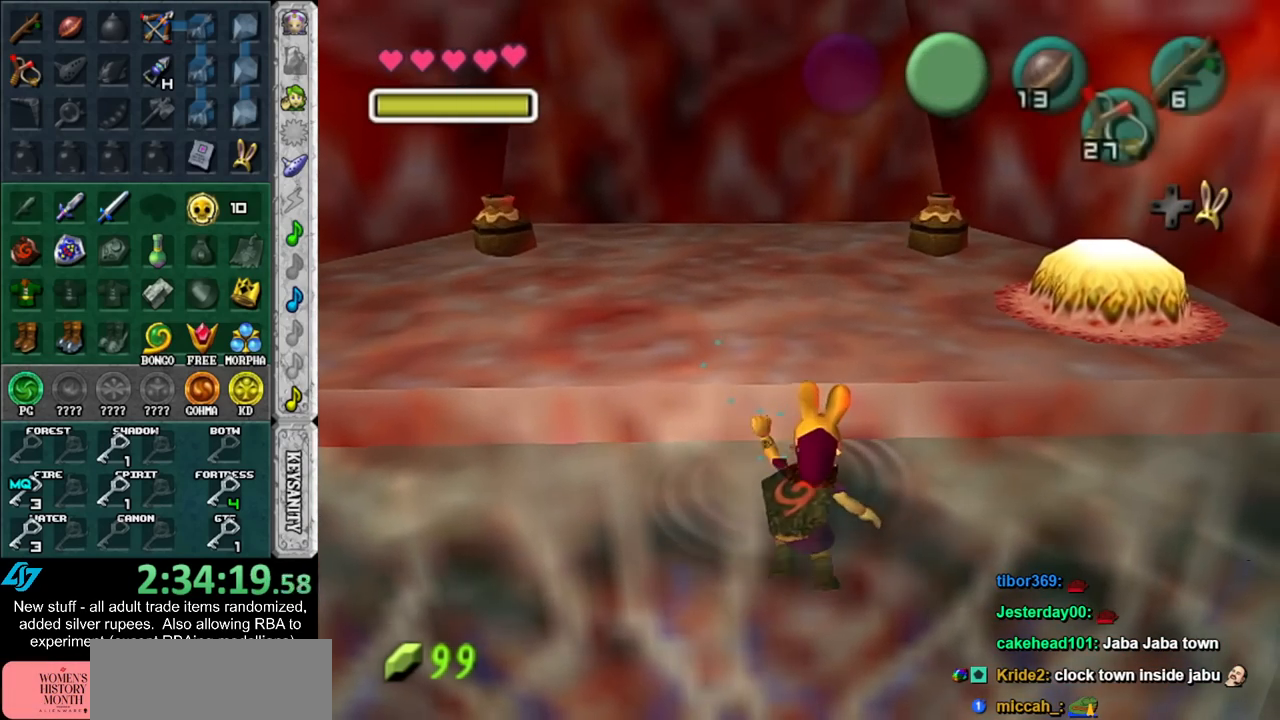
{"buttons": [], "left_stick": "up", "right_stick": "center", "events": []}
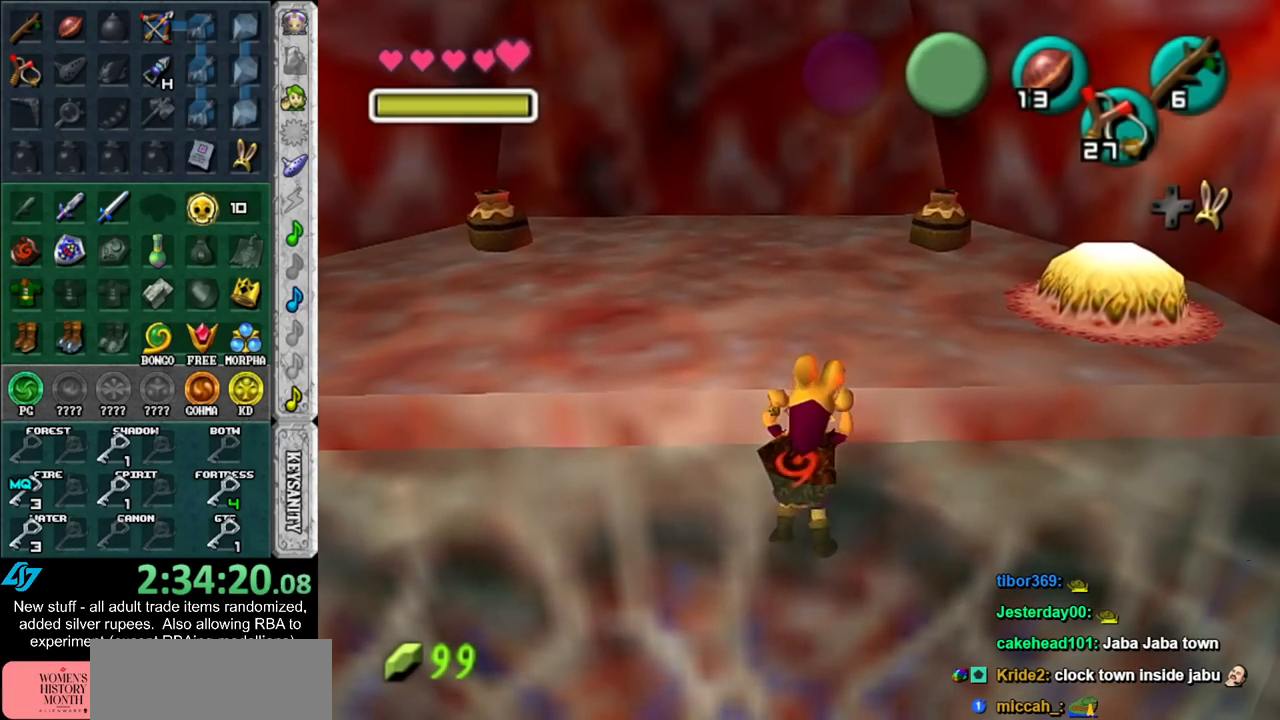
{"buttons": [], "left_stick": "center", "right_stick": "center", "events": [[117, "left_stick", "center"]]}
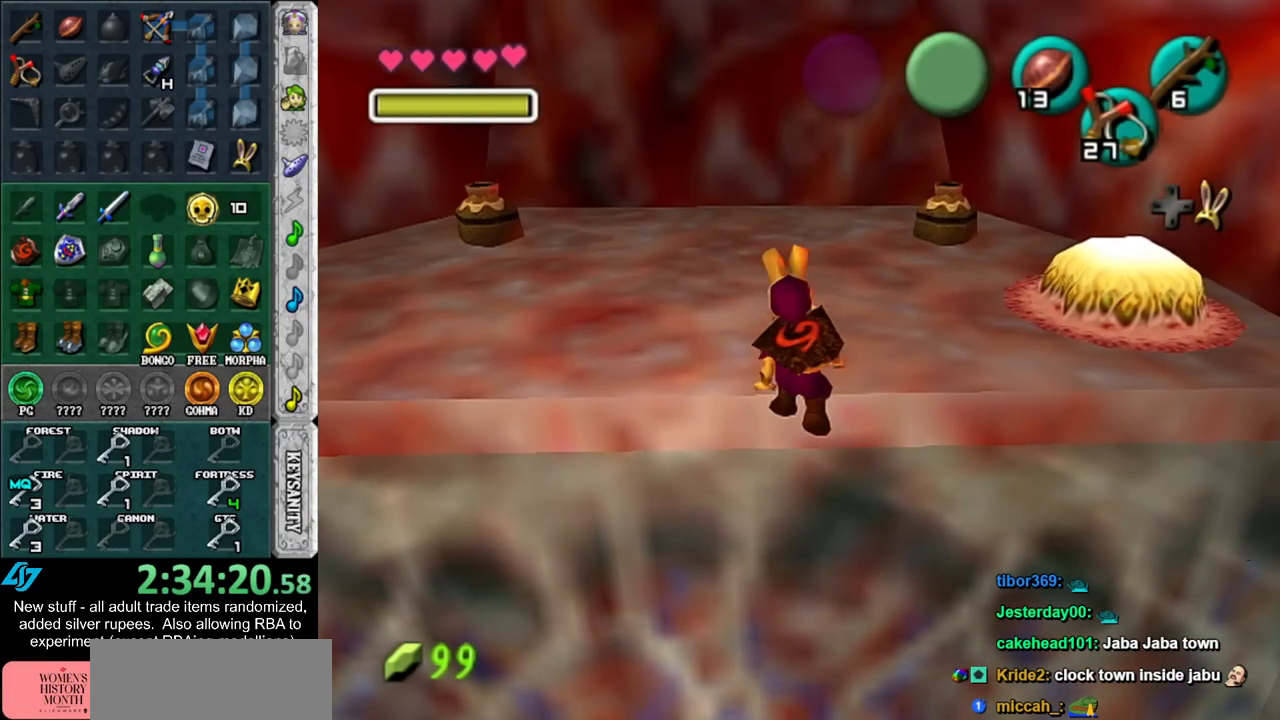
{"buttons": [], "left_stick": "center", "right_stick": "center", "events": []}
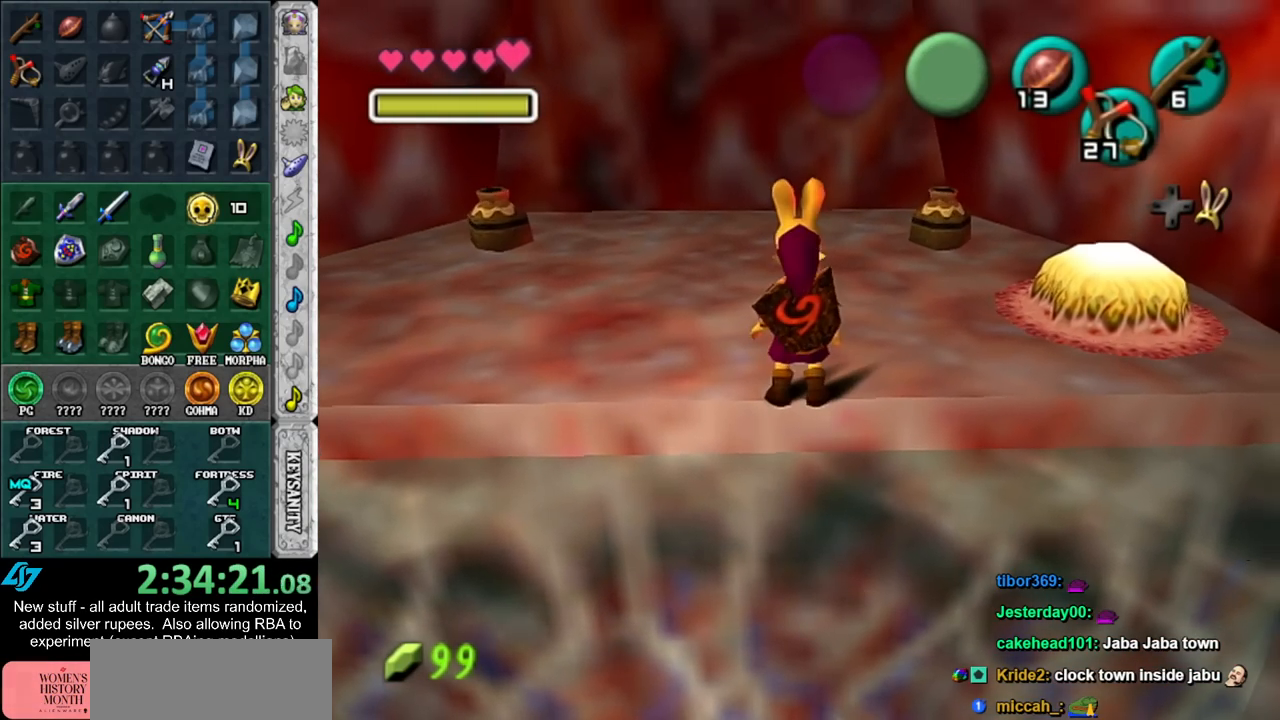
{"buttons": ["L1"], "left_stick": "center", "right_stick": "center", "events": [[483, "L1", "down"]]}
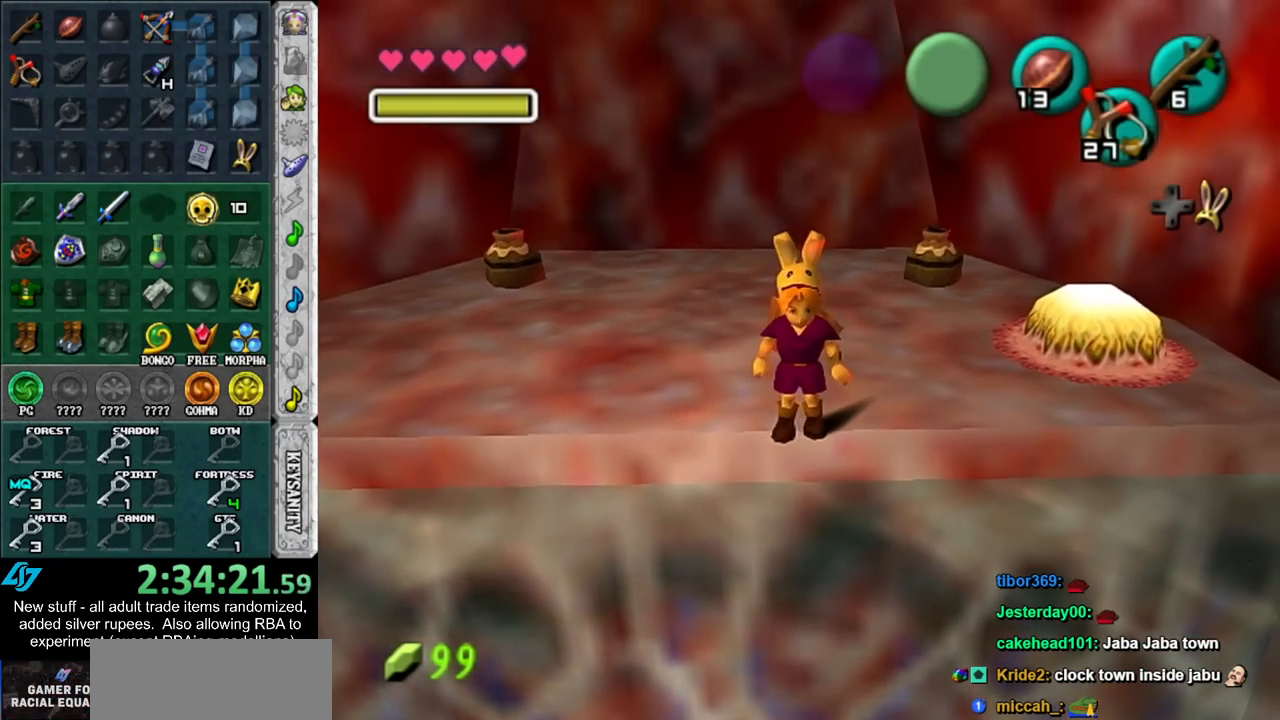
{"buttons": [], "left_stick": "center", "right_stick": "center", "events": [[133, "L1", "up"], [233, "L1", "down"], [300, "Z", "down"], [417, "L1", "up"], [483, "Z", "up"]]}
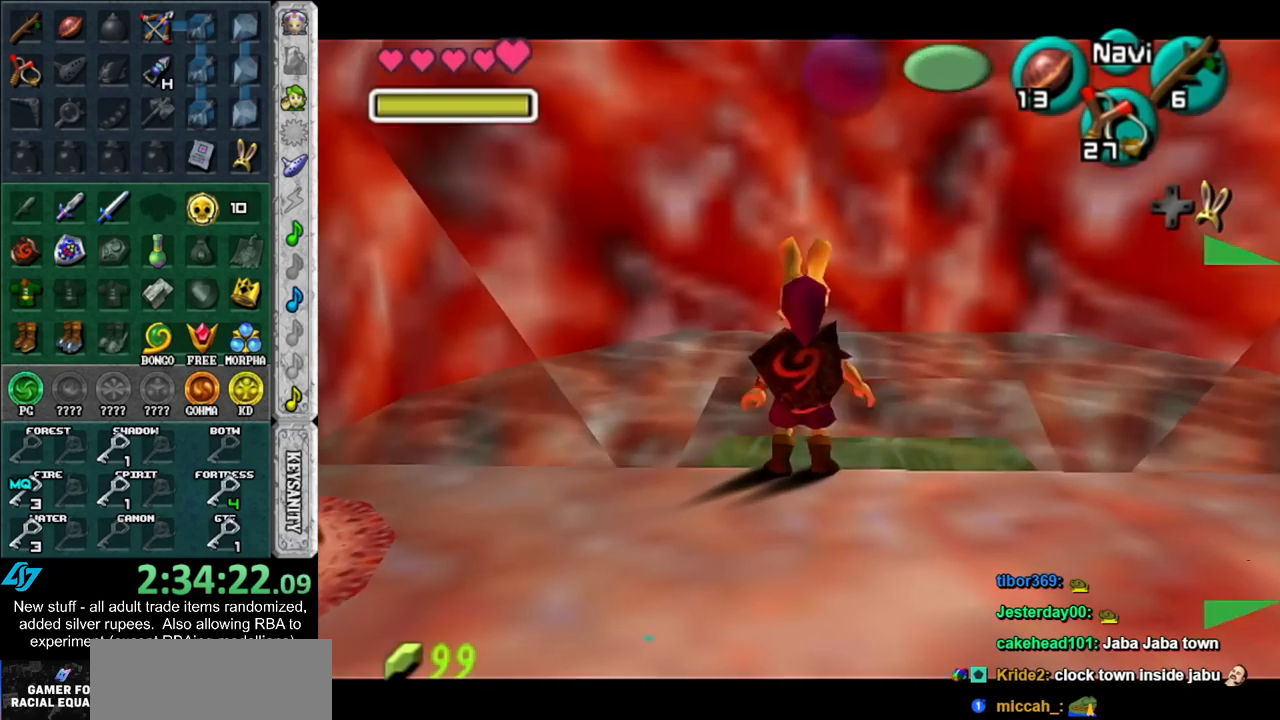
{"buttons": ["Z"], "left_stick": "center", "right_stick": "center", "events": [[200, "Z", "down"]]}
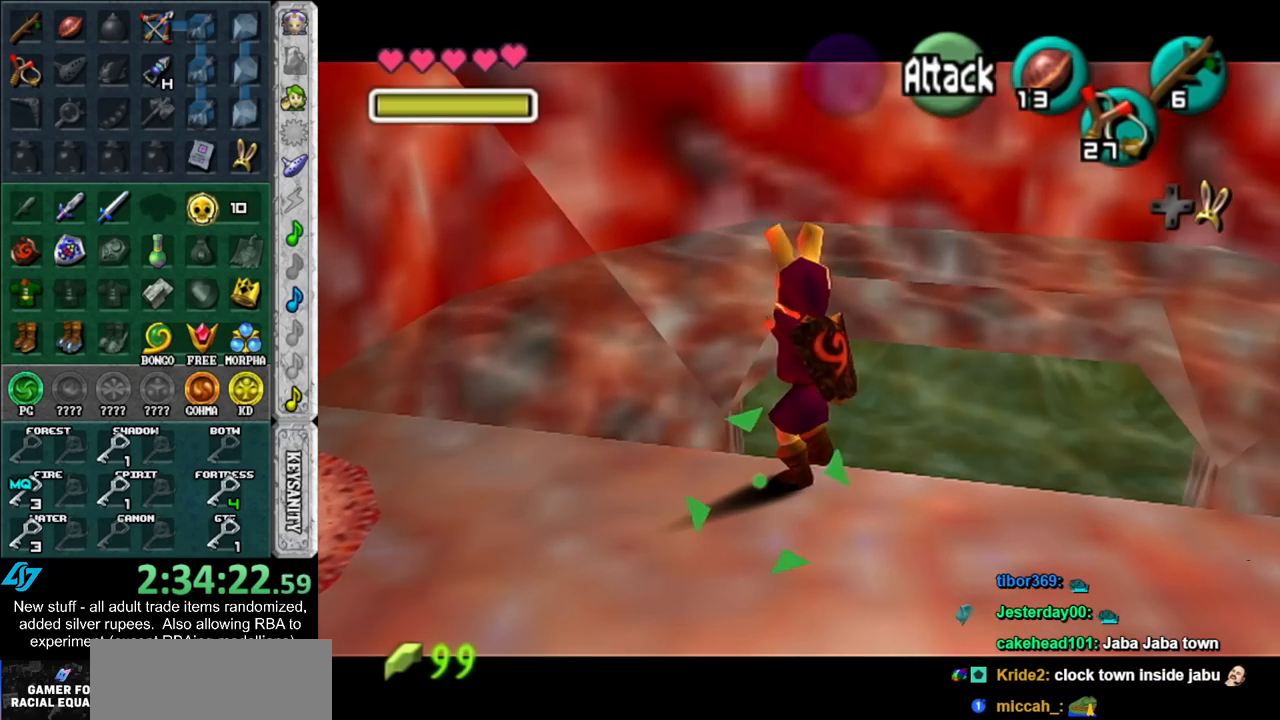
{"buttons": ["Z"], "left_stick": "down", "right_stick": "center", "events": [[17, "L1", "down"], [200, "L1", "up"], [450, "left_stick", "down"]]}
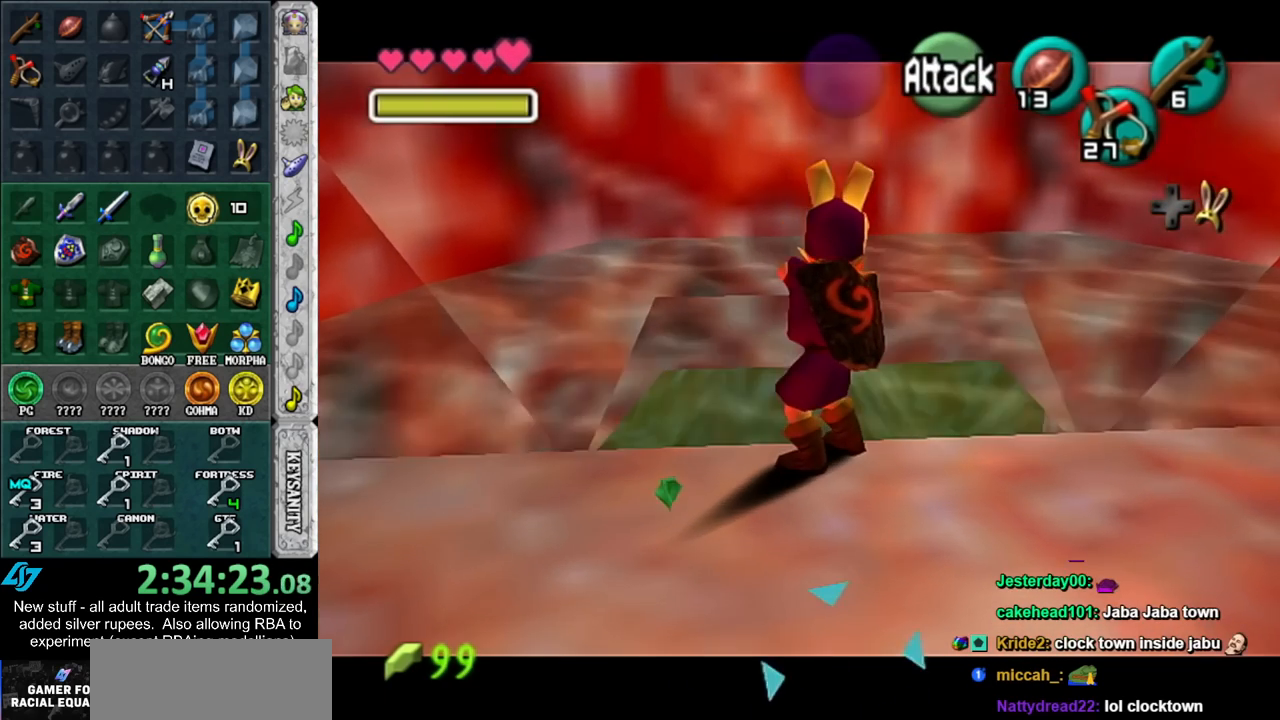
{"buttons": [], "left_stick": "left", "right_stick": "center", "events": [[233, "Z", "up"], [233, "left_stick", "down-left"], [333, "left_stick", "left"]]}
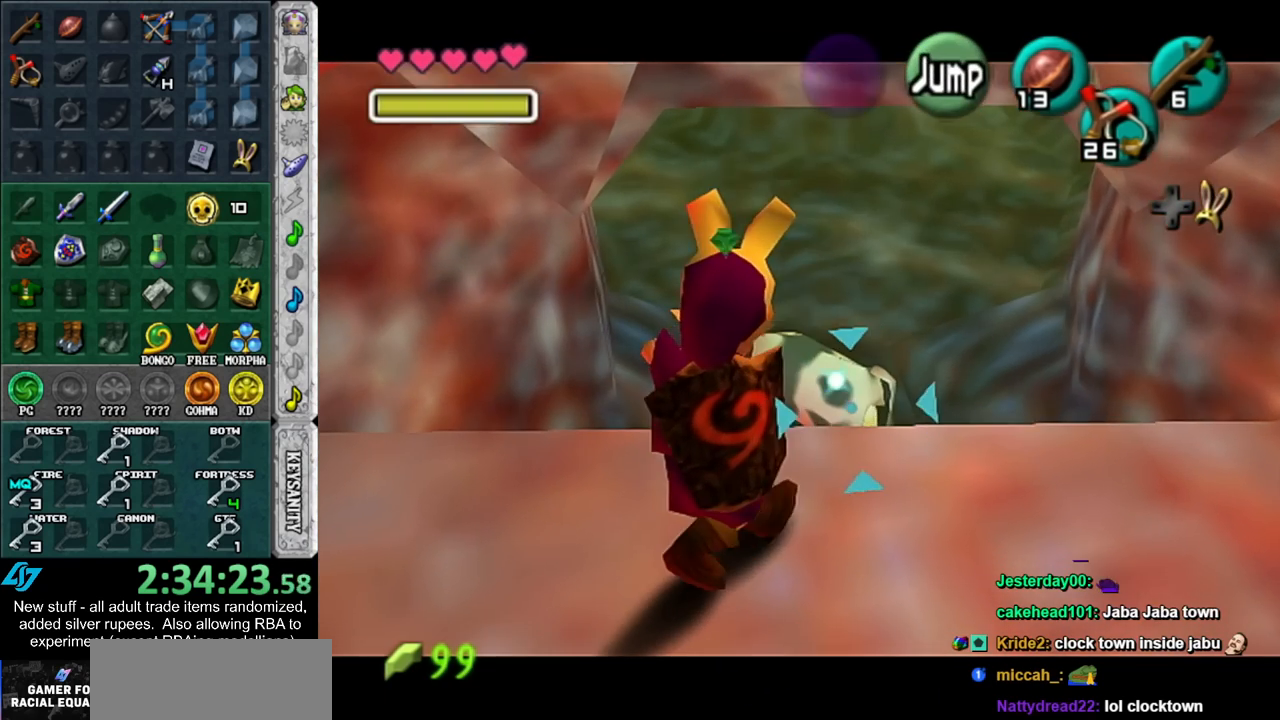
{"buttons": [], "left_stick": "center", "right_stick": "center", "events": [[50, "A", "down"], [117, "A", "up"], [167, "A", "down"], [233, "A", "up"], [333, "left_stick", "center"]]}
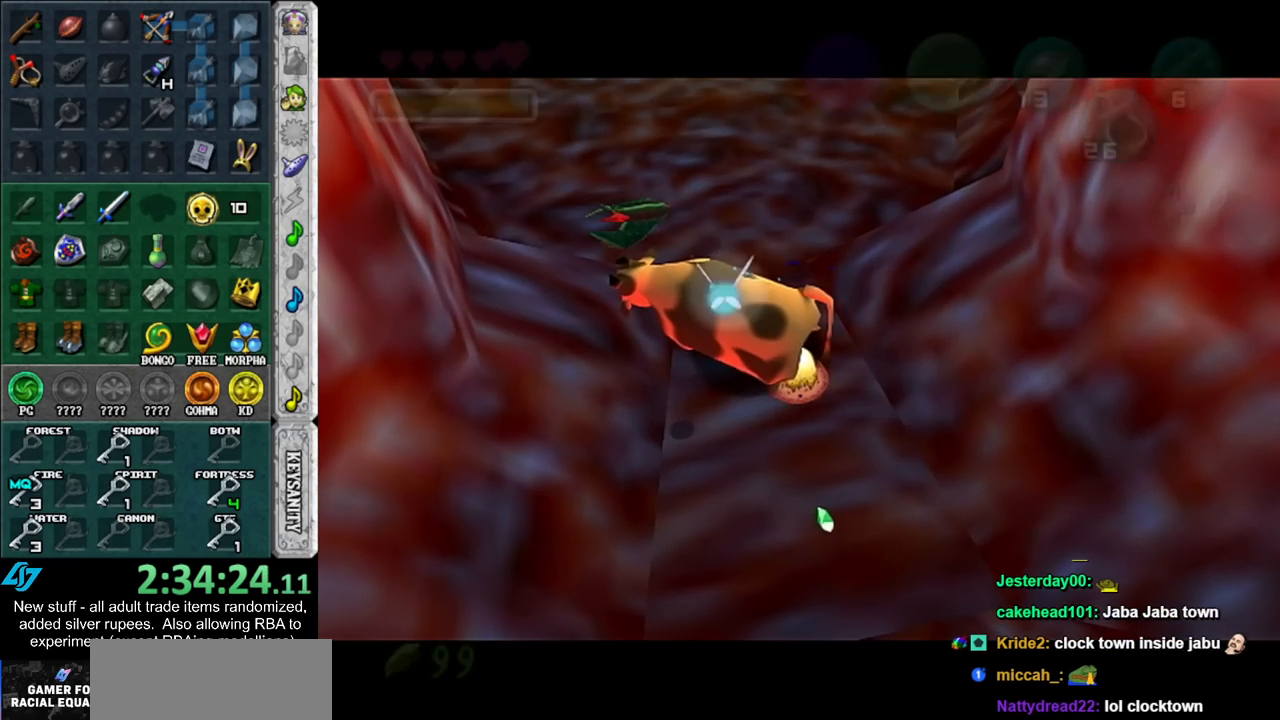
{"buttons": [], "left_stick": "center", "right_stick": "center", "events": []}
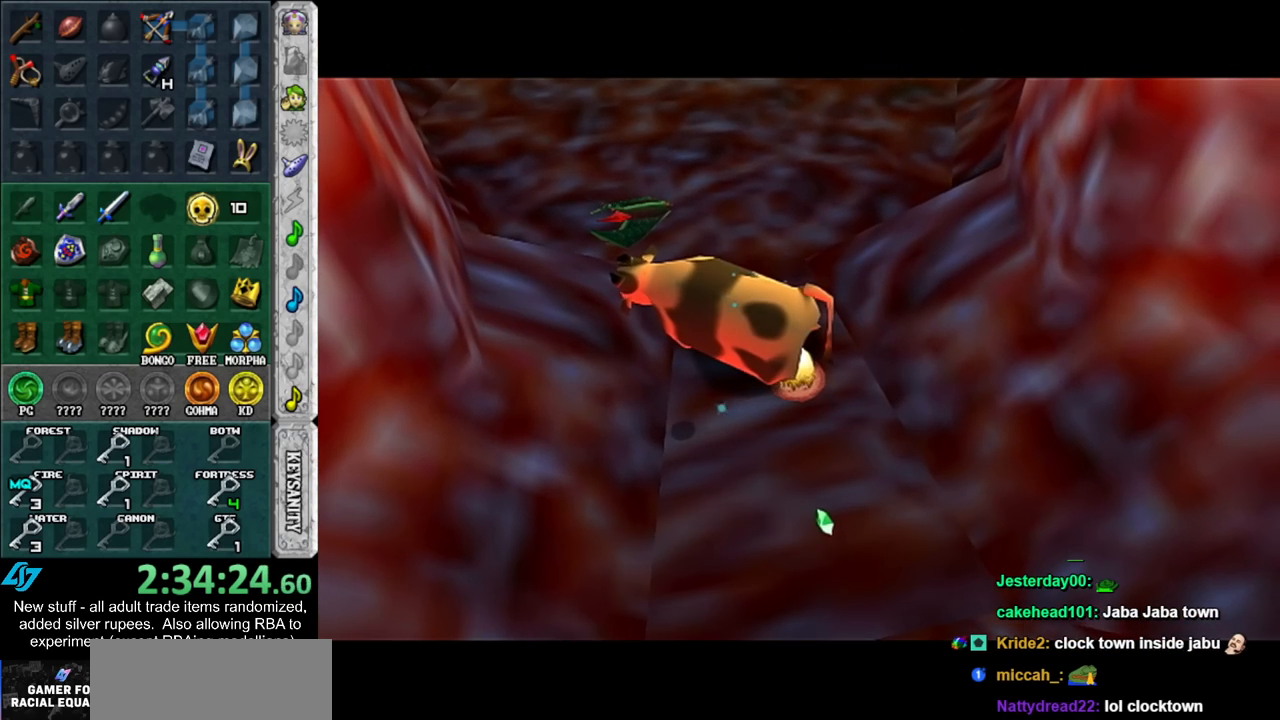
{"buttons": [], "left_stick": "center", "right_stick": "center", "events": []}
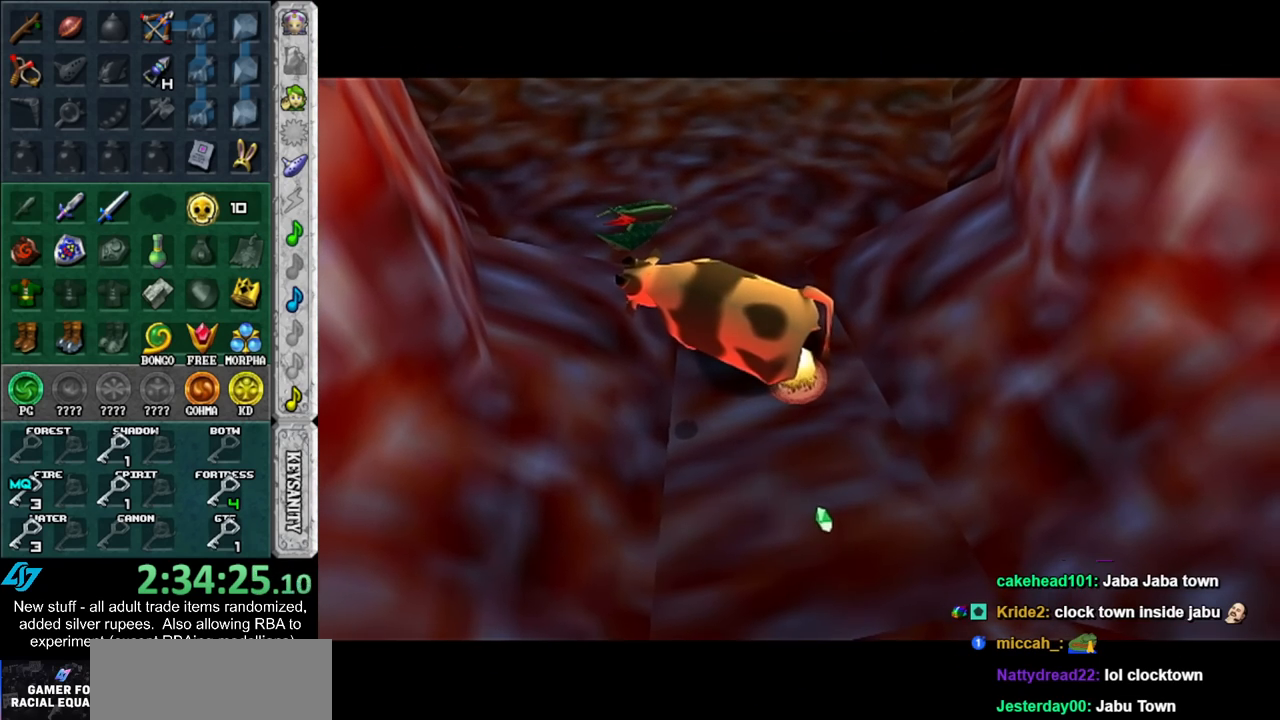
{"buttons": [], "left_stick": "center", "right_stick": "center", "events": []}
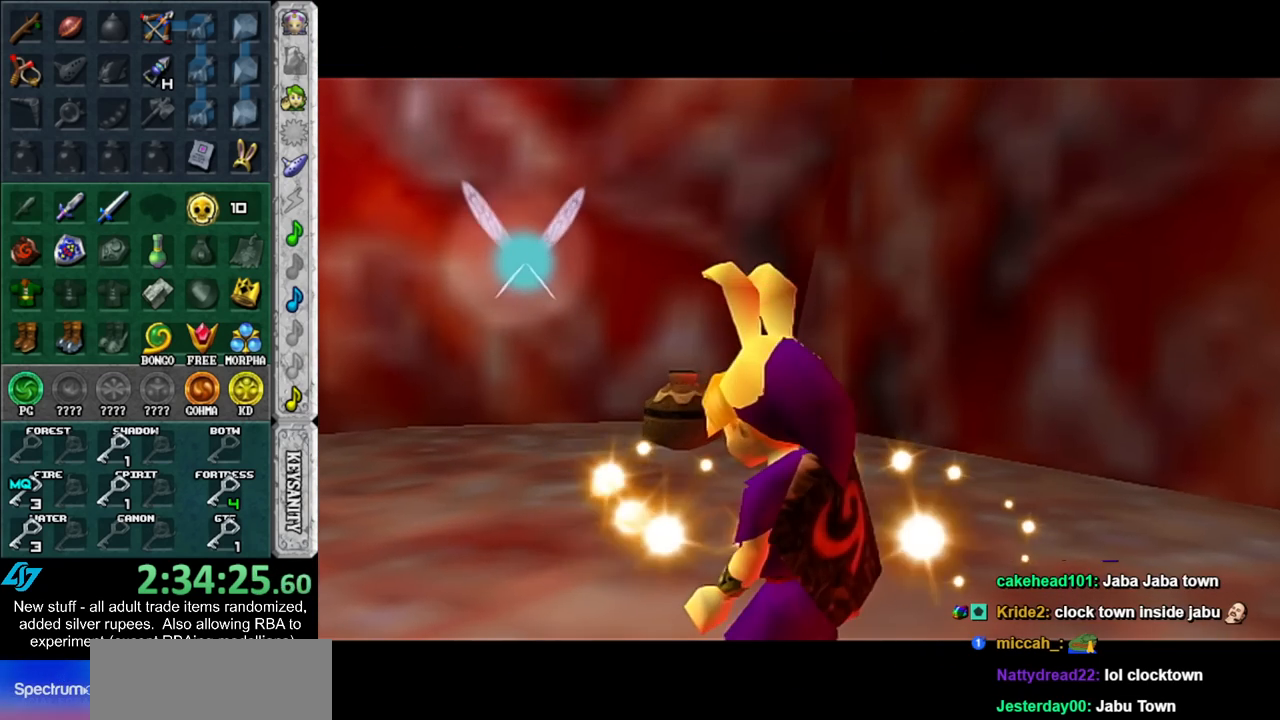
{"buttons": [], "left_stick": "center", "right_stick": "center", "events": []}
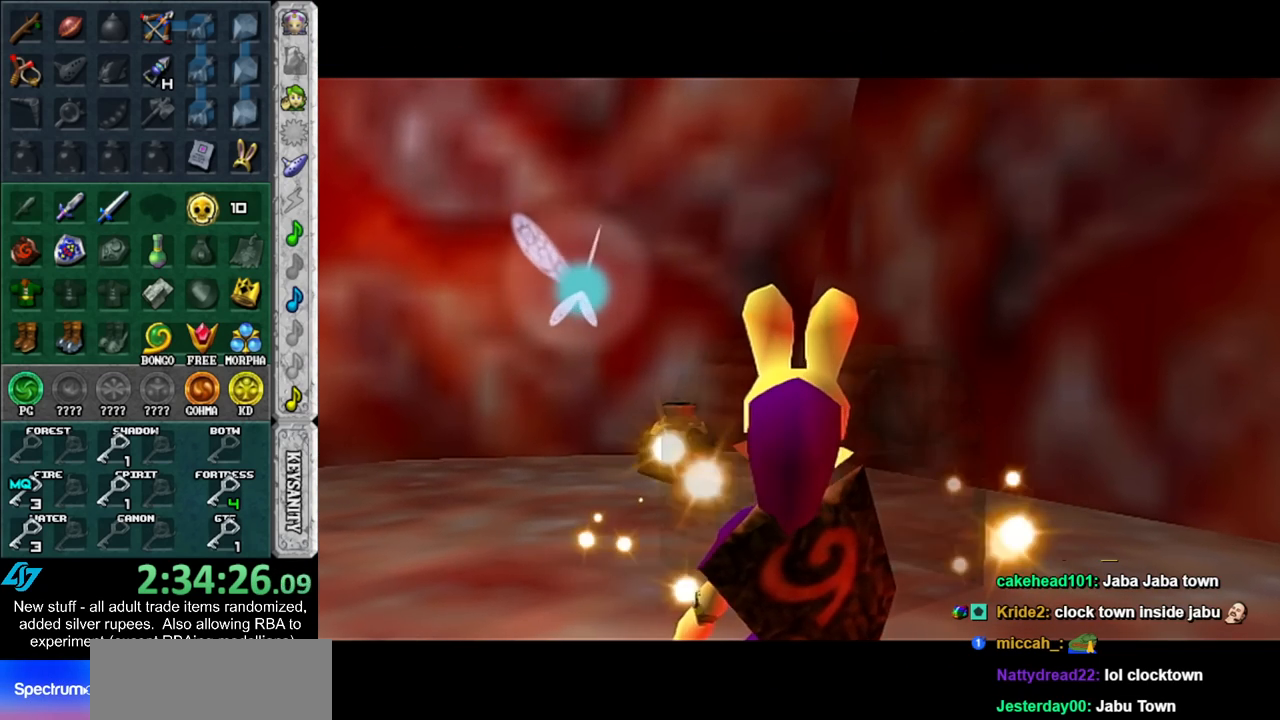
{"buttons": [], "left_stick": "center", "right_stick": "center", "events": []}
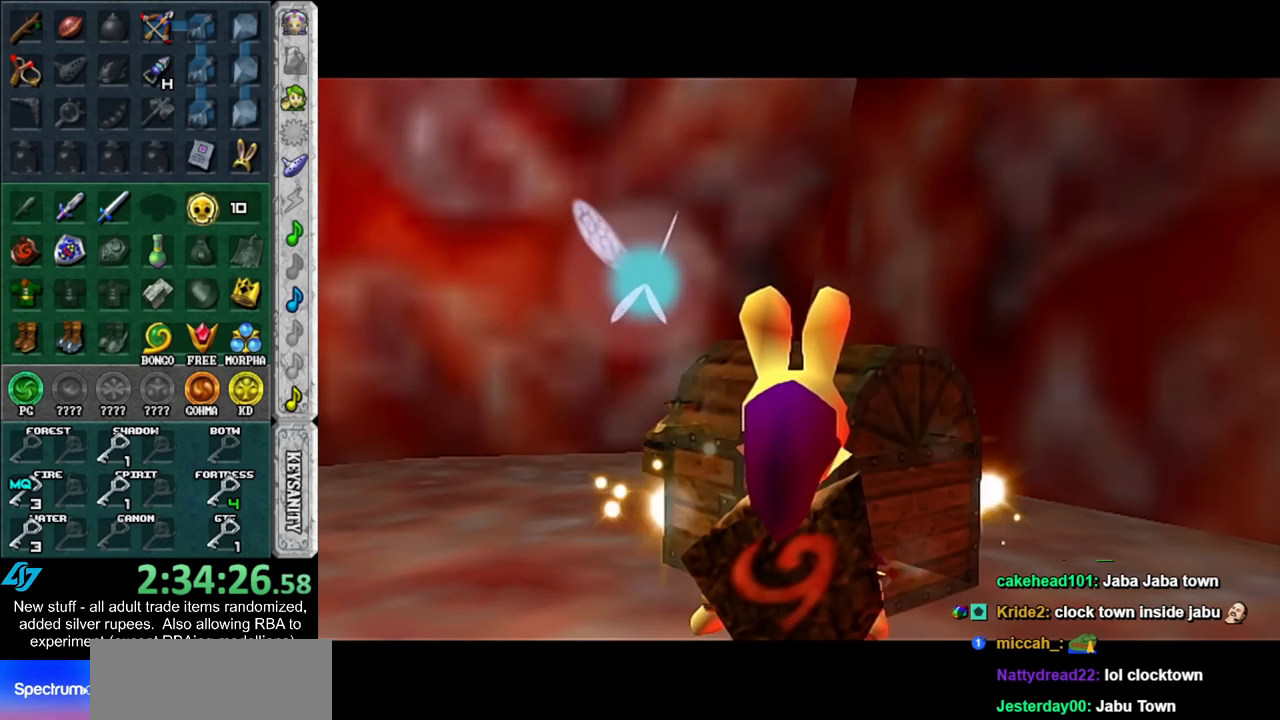
{"buttons": [], "left_stick": "center", "right_stick": "center", "events": []}
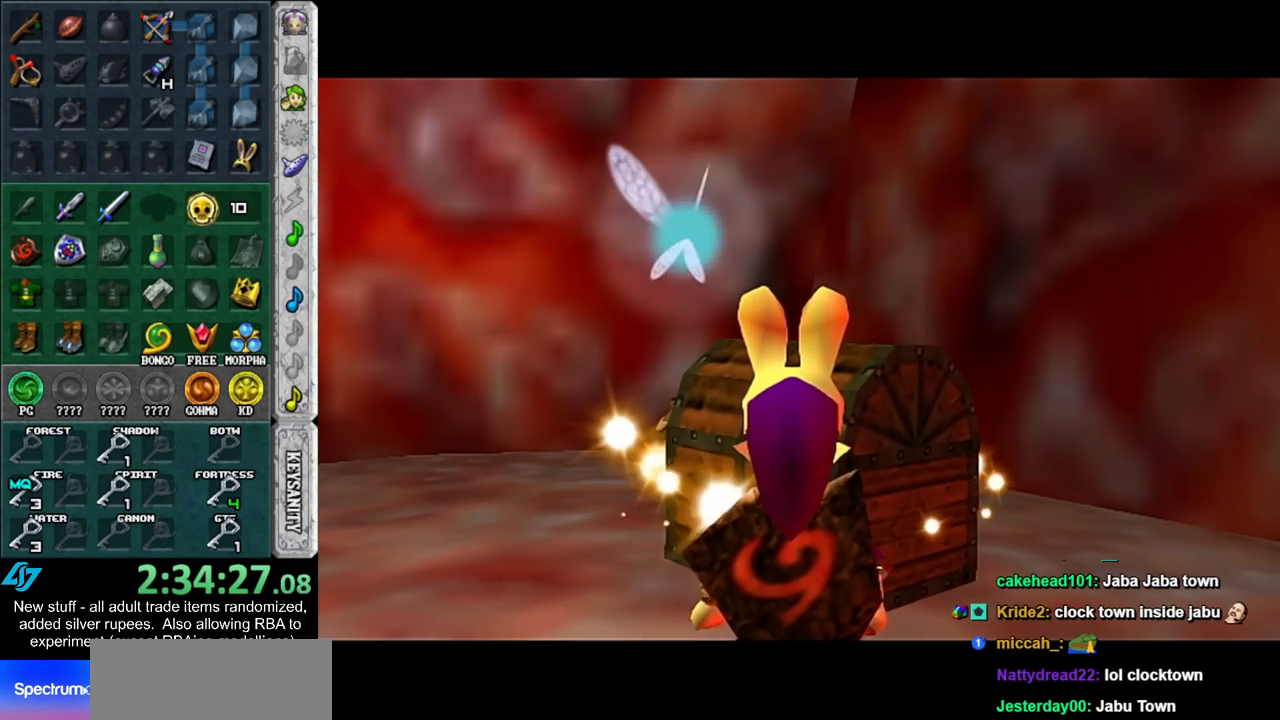
{"buttons": [], "left_stick": "center", "right_stick": "center", "events": []}
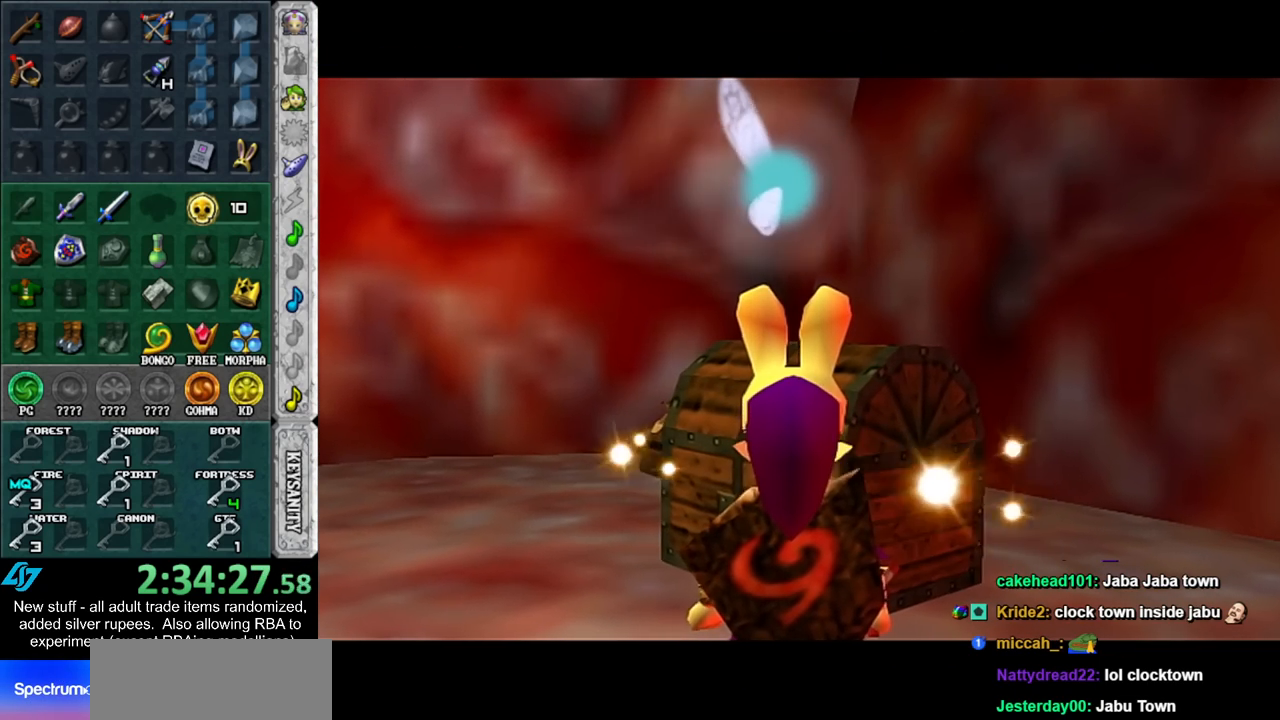
{"buttons": [], "left_stick": "center", "right_stick": "center", "events": []}
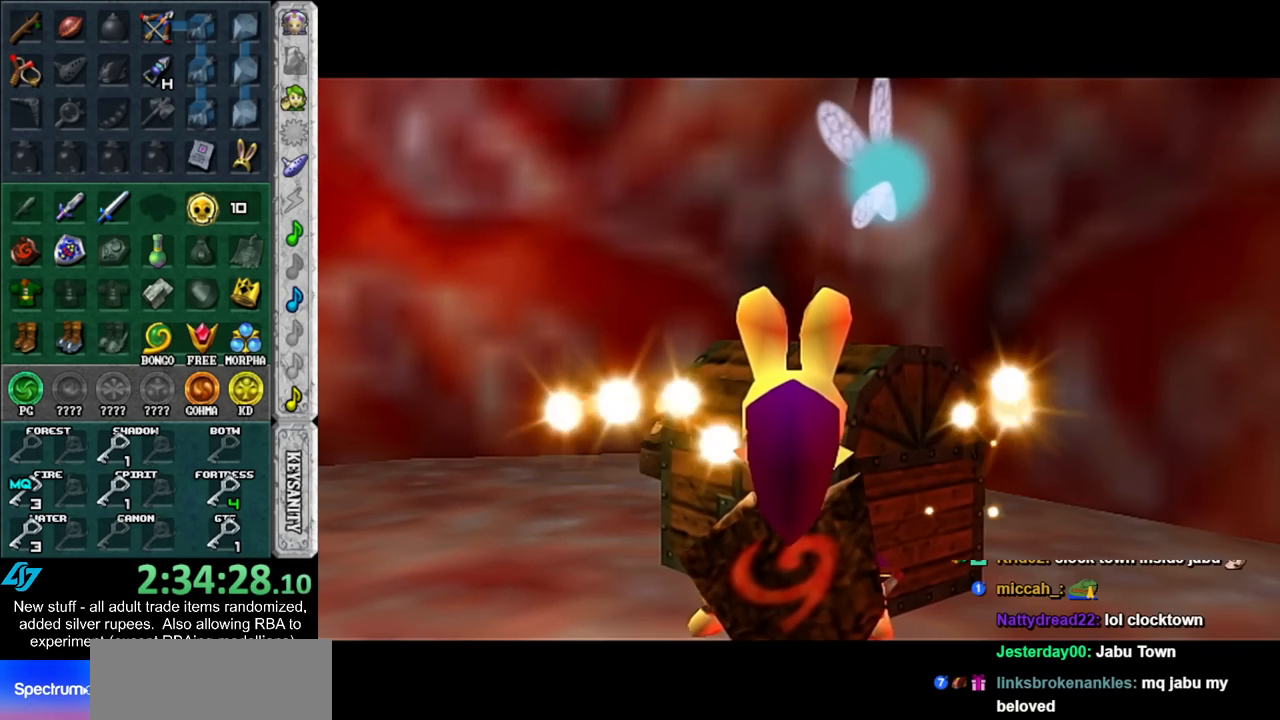
{"buttons": [], "left_stick": "center", "right_stick": "center", "events": []}
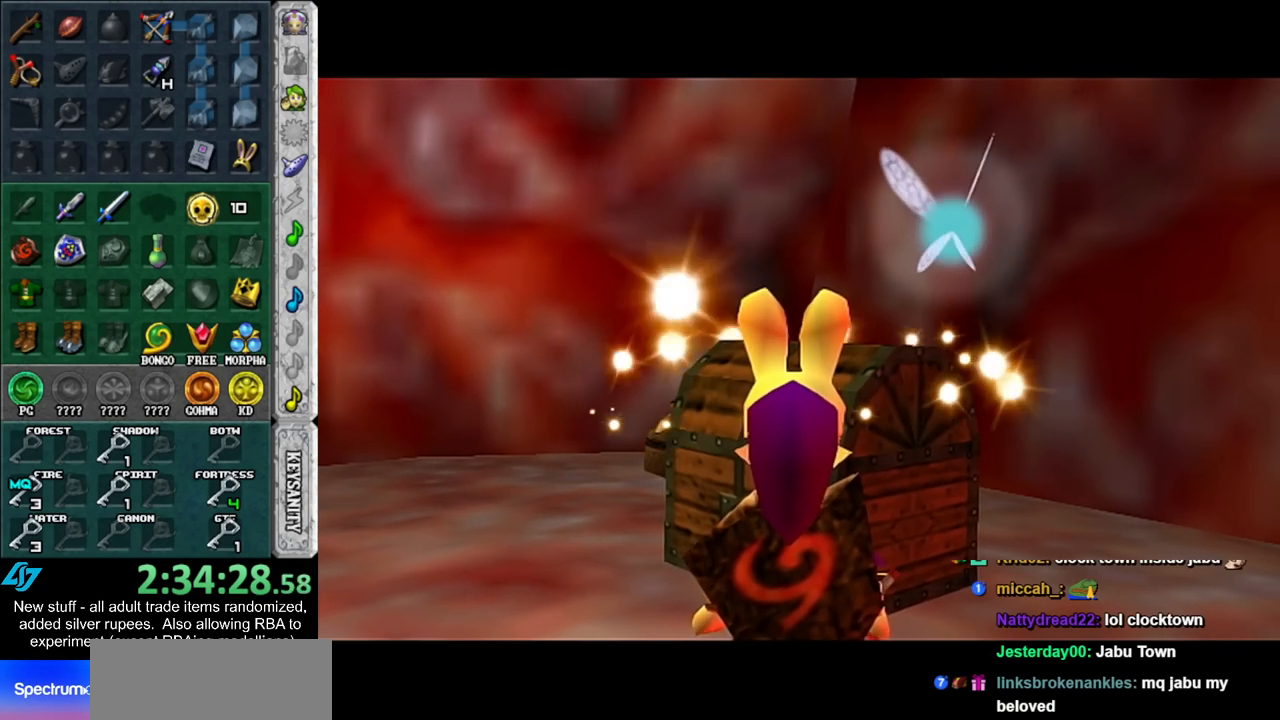
{"buttons": [], "left_stick": "up", "right_stick": "center", "events": [[483, "left_stick", "up"]]}
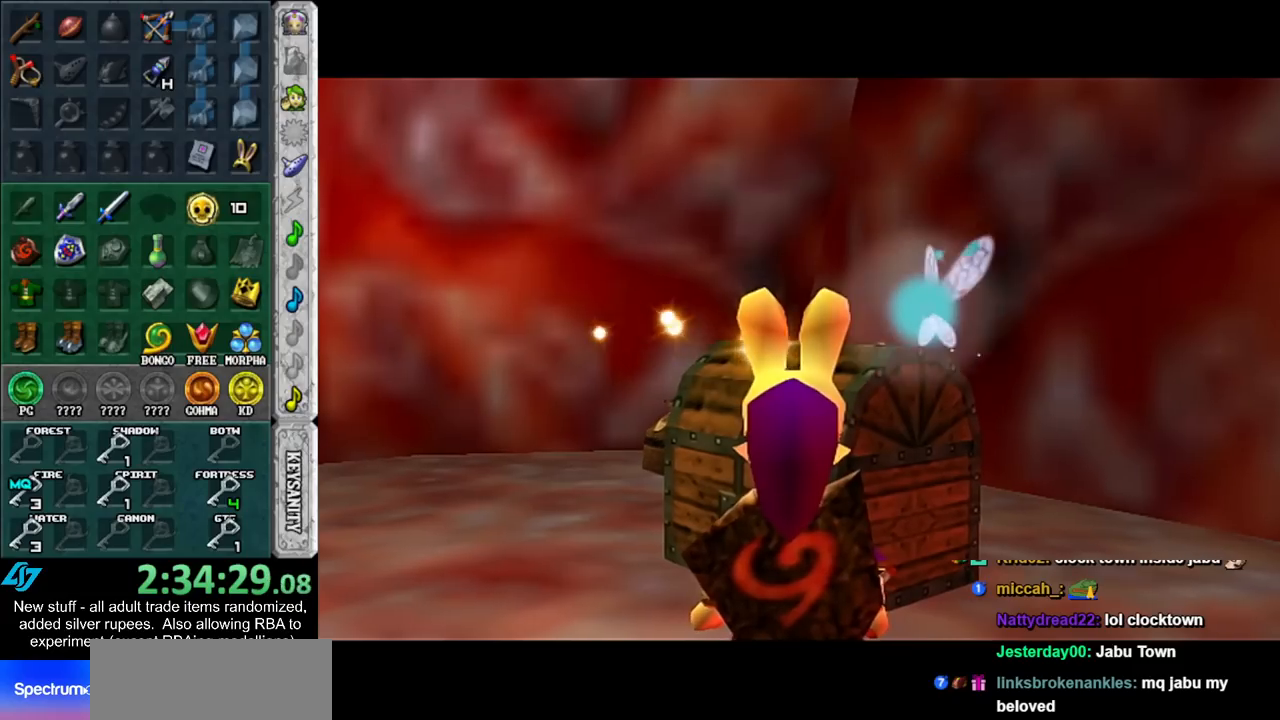
{"buttons": [], "left_stick": "up", "right_stick": "center", "events": []}
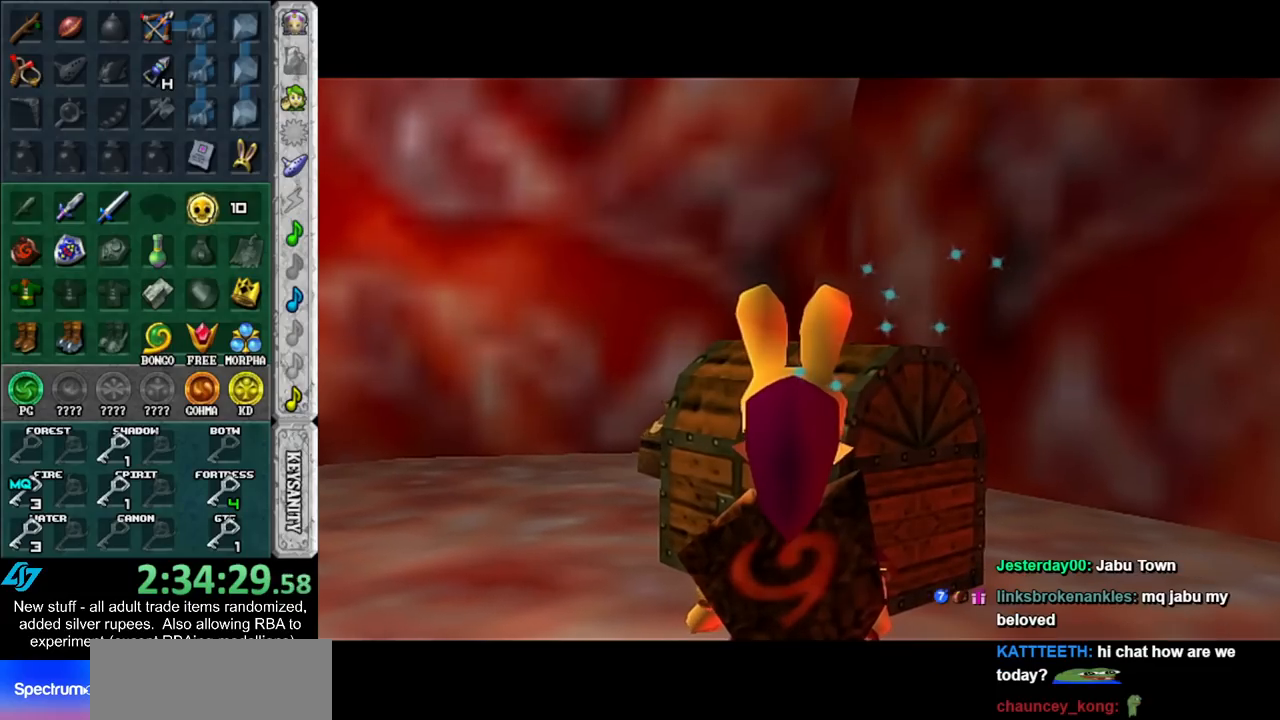
{"buttons": [], "left_stick": "up", "right_stick": "center", "events": []}
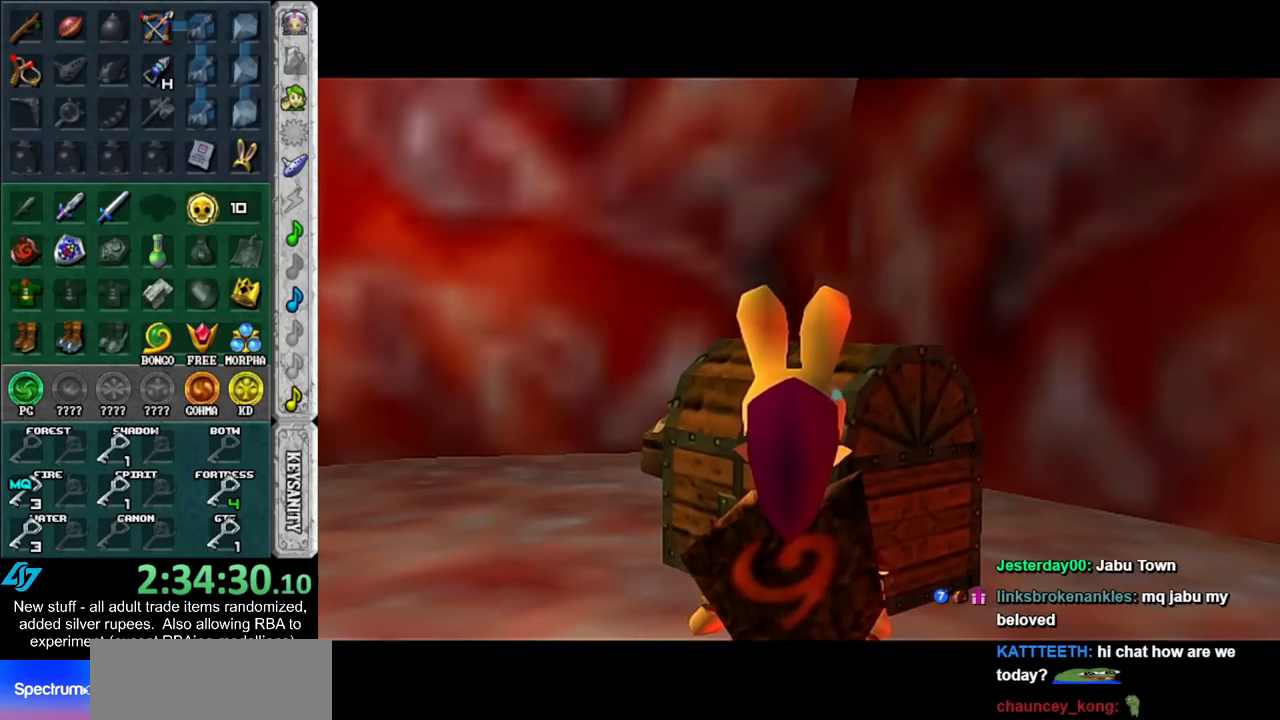
{"buttons": [], "left_stick": "up", "right_stick": "center", "events": []}
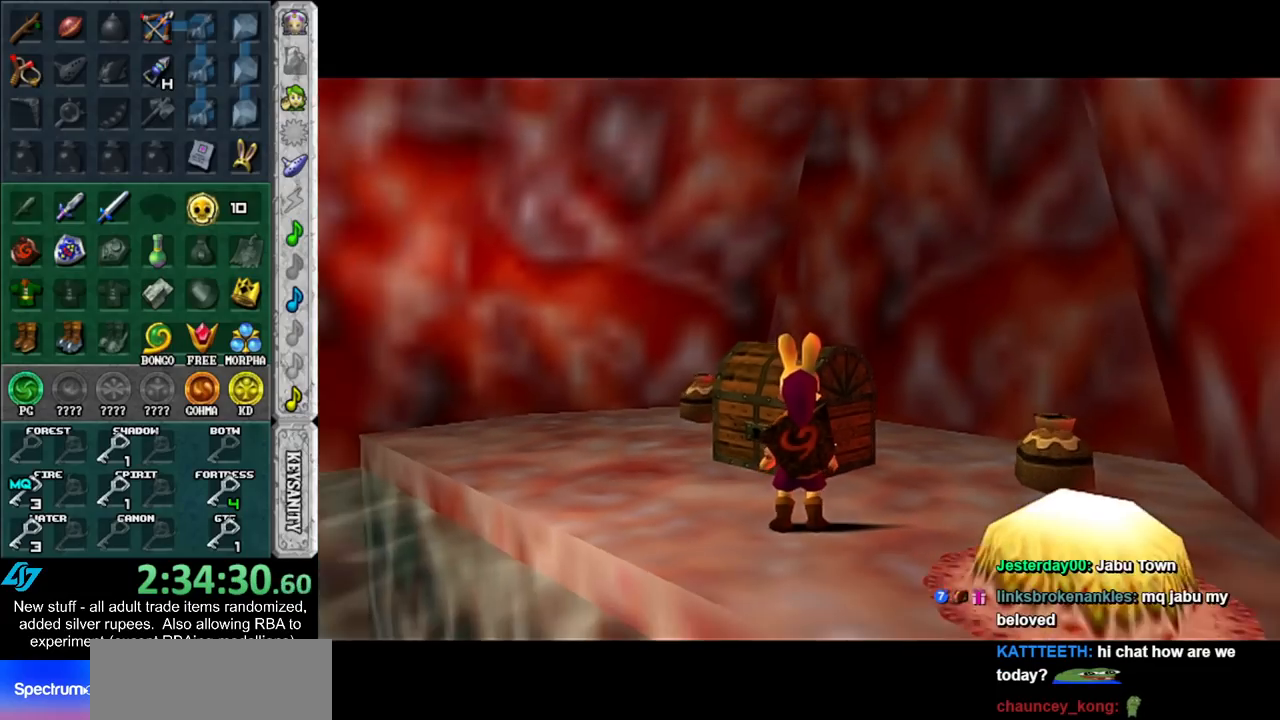
{"buttons": ["A"], "left_stick": "center", "right_stick": "center", "events": [[333, "A", "down"], [417, "A", "up"], [417, "left_stick", "center"], [483, "A", "down"]]}
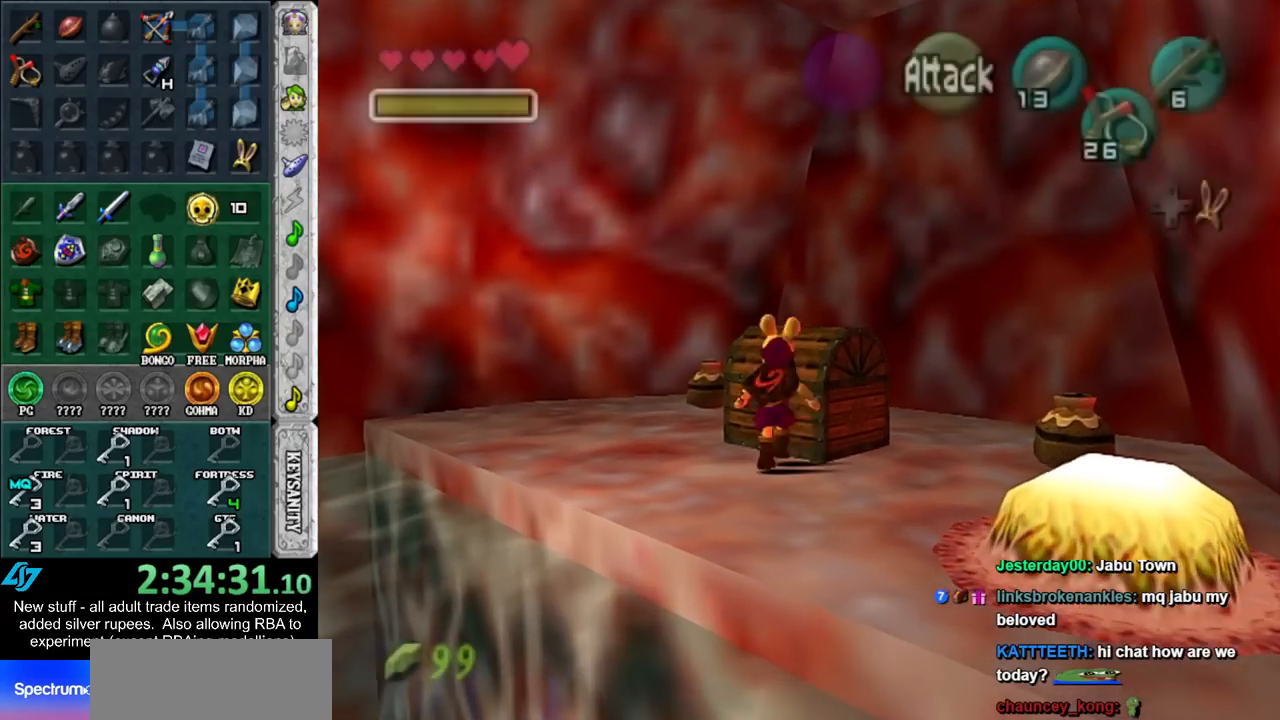
{"buttons": [], "left_stick": "center", "right_stick": "center", "events": [[50, "A", "up"], [117, "A", "down"], [200, "A", "up"], [267, "A", "down"], [333, "A", "up"]]}